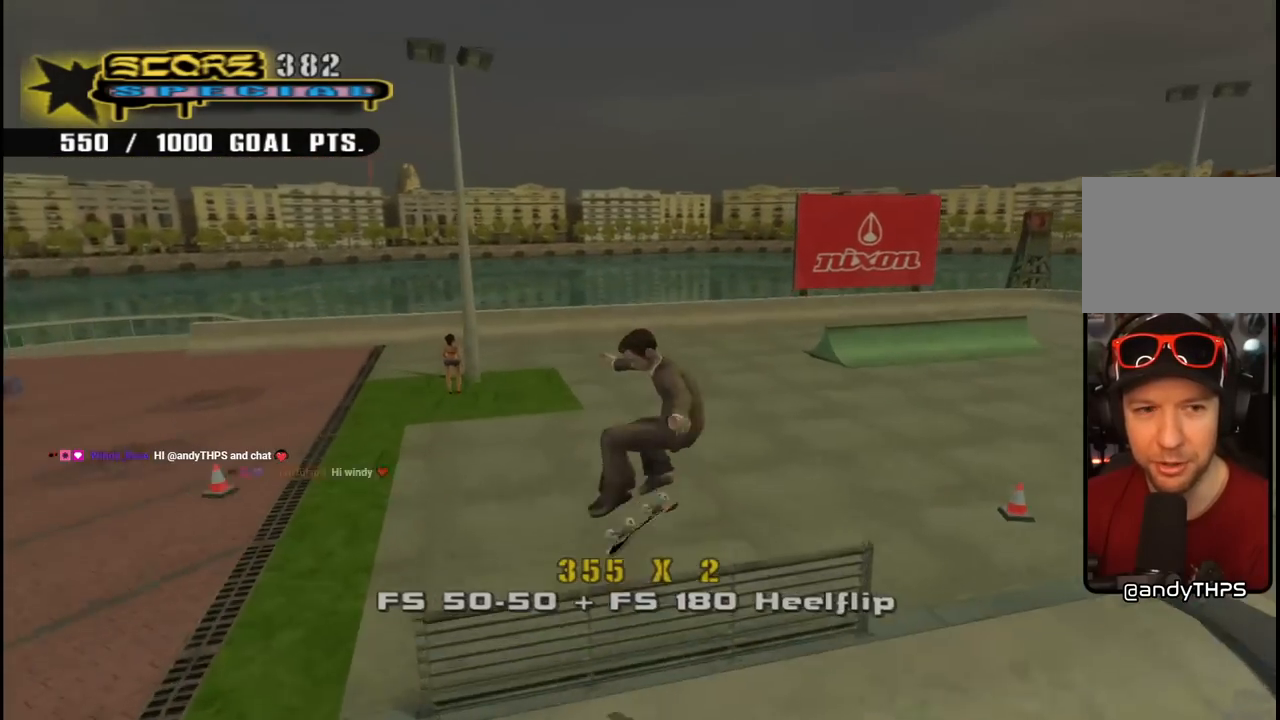
Gameplay with a controller (PlayStation layout); each line is a JSON object with the inputs held at the frame after it. "events" lists button and stick changes between this image and that frame as [ms after this image, input, new state], when the widget could be followed in between.
{"buttons": ["CROSS", "DPAD_DOWN", "DPAD_RIGHT"], "left_stick": "center", "right_stick": "center", "events": [[67, "L1", "up"], [300, "DPAD_RIGHT", "down"], [367, "DPAD_DOWN", "down"], [417, "right_stick", "center"], [483, "CROSS", "down"]]}
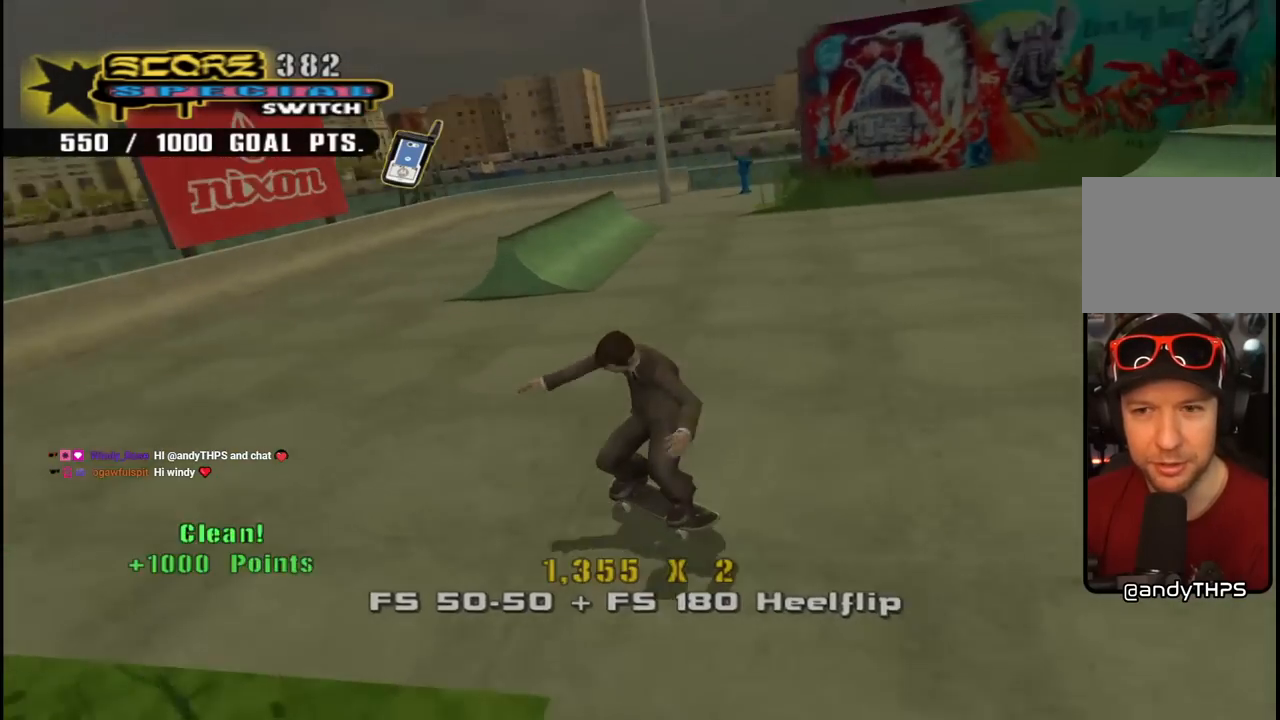
{"buttons": ["L1"], "left_stick": "center", "right_stick": "left", "events": [[200, "L1", "down"], [217, "CROSS", "up"], [217, "SQUARE", "down"], [300, "DPAD_DOWN", "up"], [333, "SQUARE", "up"], [367, "DPAD_RIGHT", "up"], [433, "right_stick", "left"]]}
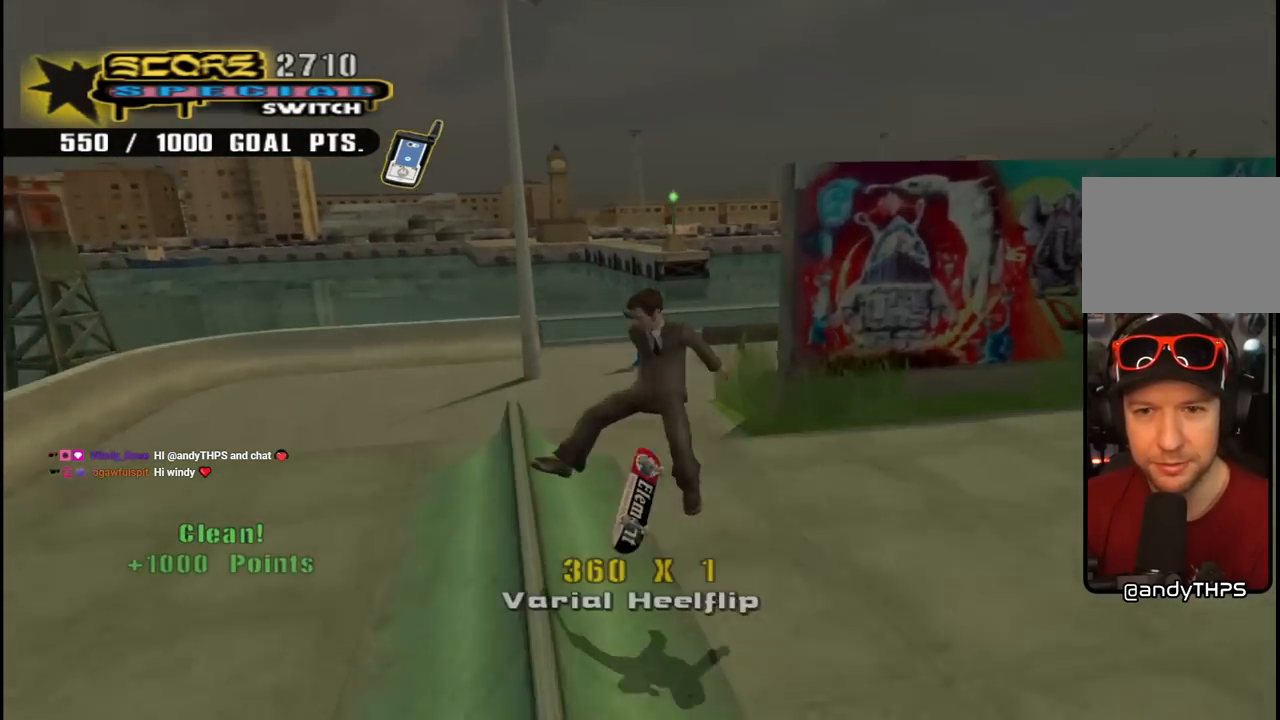
{"buttons": ["DPAD_DOWN", "DPAD_RIGHT"], "left_stick": "center", "right_stick": "left", "events": [[233, "L1", "up"], [333, "DPAD_RIGHT", "down"], [350, "DPAD_DOWN", "down"]]}
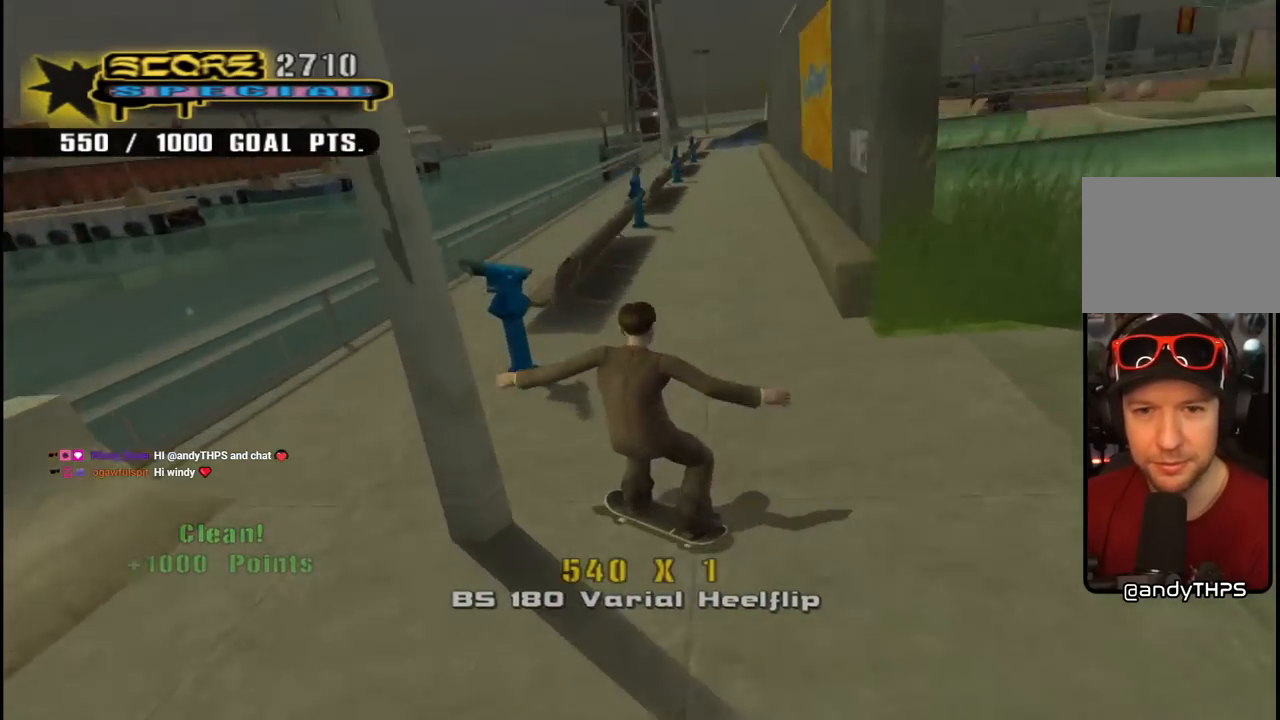
{"buttons": ["CROSS"], "left_stick": "center", "right_stick": "center", "events": [[83, "right_stick", "center"], [233, "DPAD_DOWN", "up"], [367, "DPAD_RIGHT", "up"], [417, "DPAD_RIGHT", "down"], [467, "DPAD_RIGHT", "up"], [483, "CROSS", "down"]]}
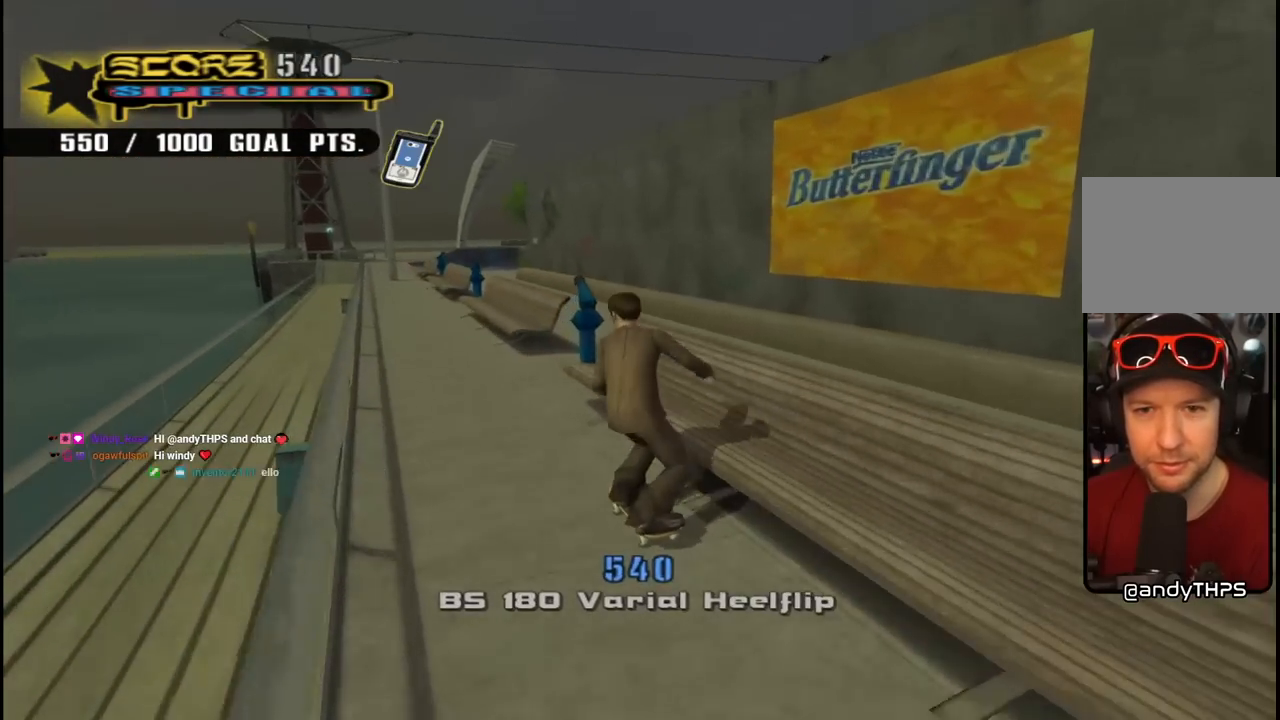
{"buttons": ["TRIANGLE"], "left_stick": "center", "right_stick": "center", "events": [[67, "DPAD_RIGHT", "down"], [117, "CROSS", "up"], [117, "TRIANGLE", "down"], [217, "DPAD_RIGHT", "up"]]}
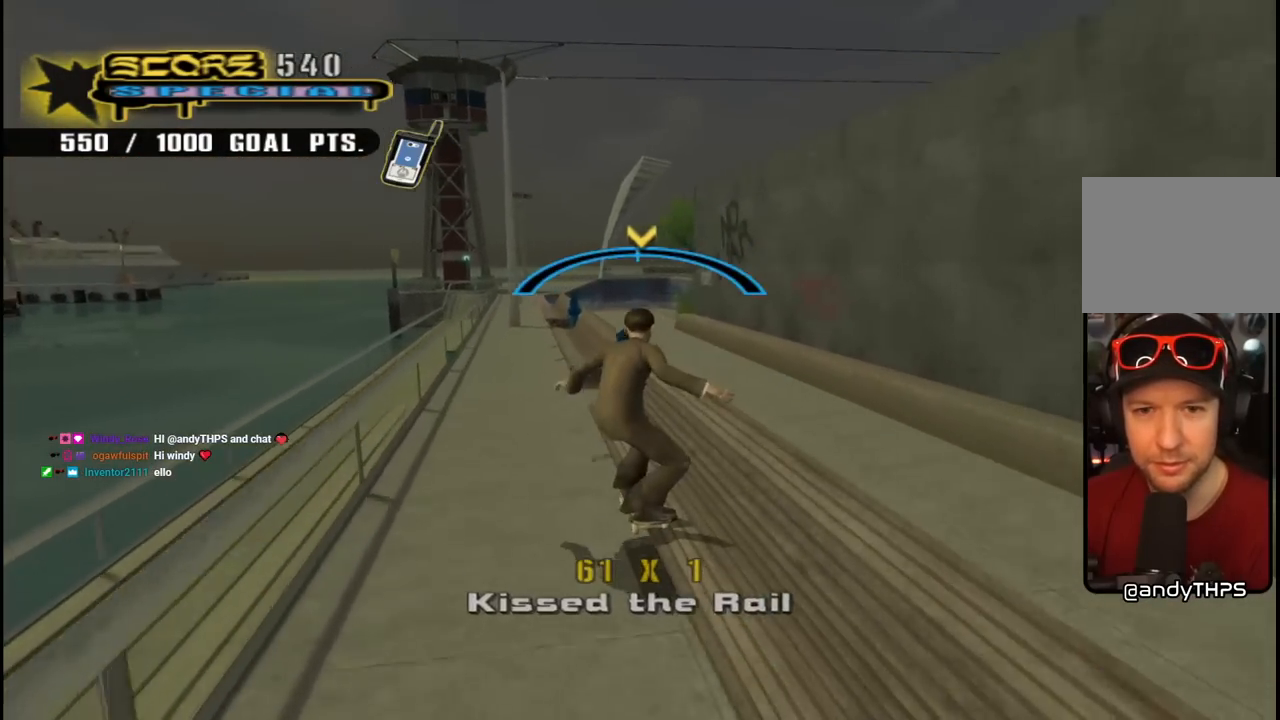
{"buttons": ["TRIANGLE"], "left_stick": "center", "right_stick": "center", "events": []}
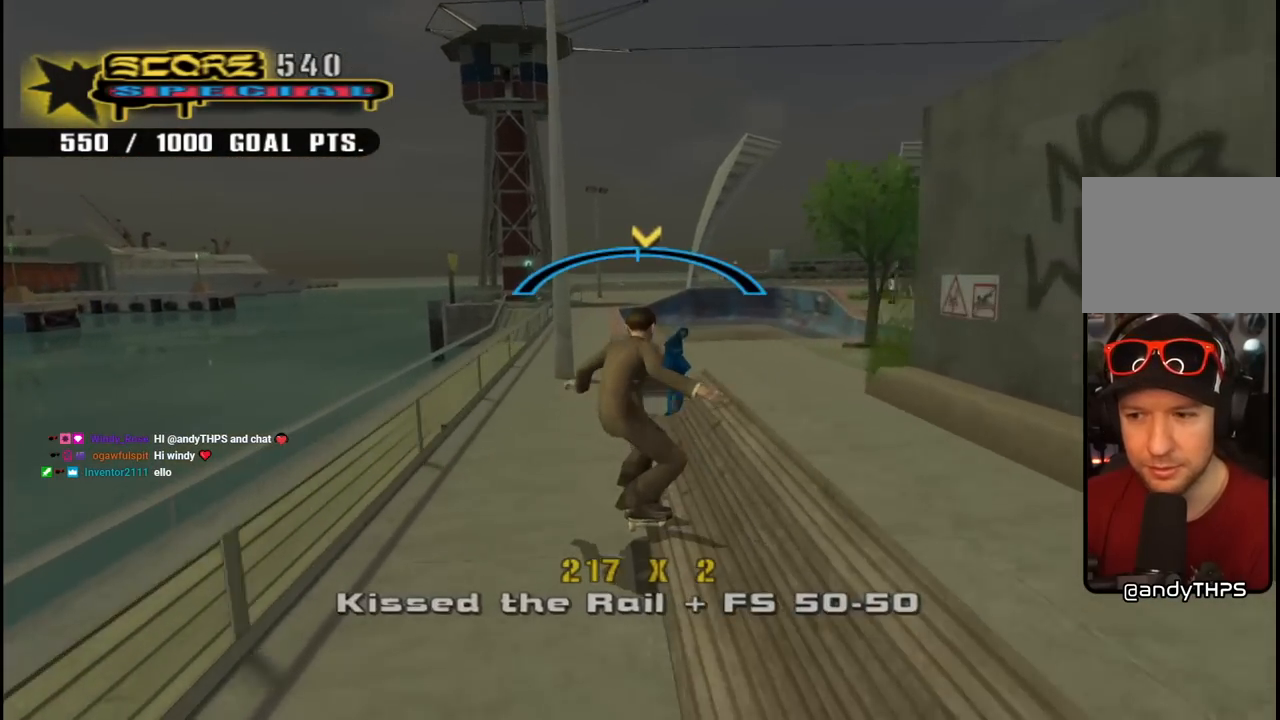
{"buttons": ["CROSS", "TRIANGLE"], "left_stick": "center", "right_stick": "center", "events": [[17, "CROSS", "down"], [117, "CROSS", "up"], [267, "CROSS", "down"]]}
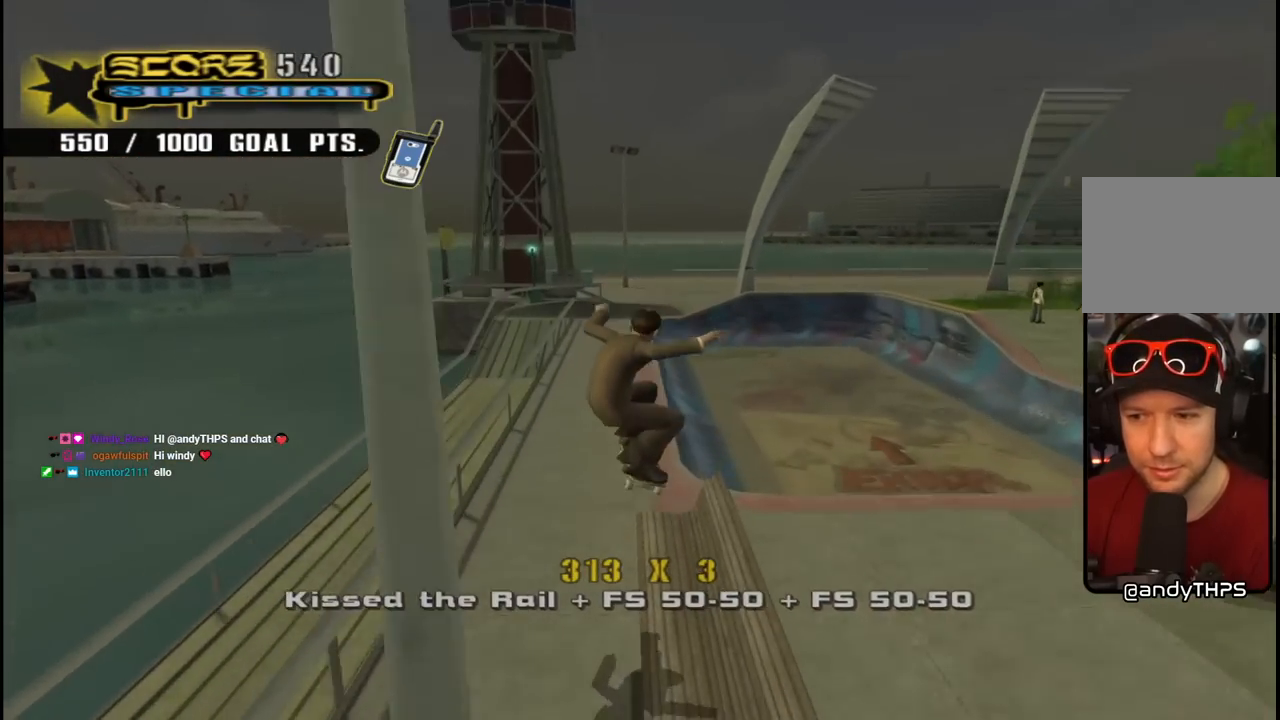
{"buttons": ["DPAD_DOWN"], "left_stick": "center", "right_stick": "center", "events": [[350, "CROSS", "up"], [417, "TRIANGLE", "up"], [467, "DPAD_DOWN", "down"]]}
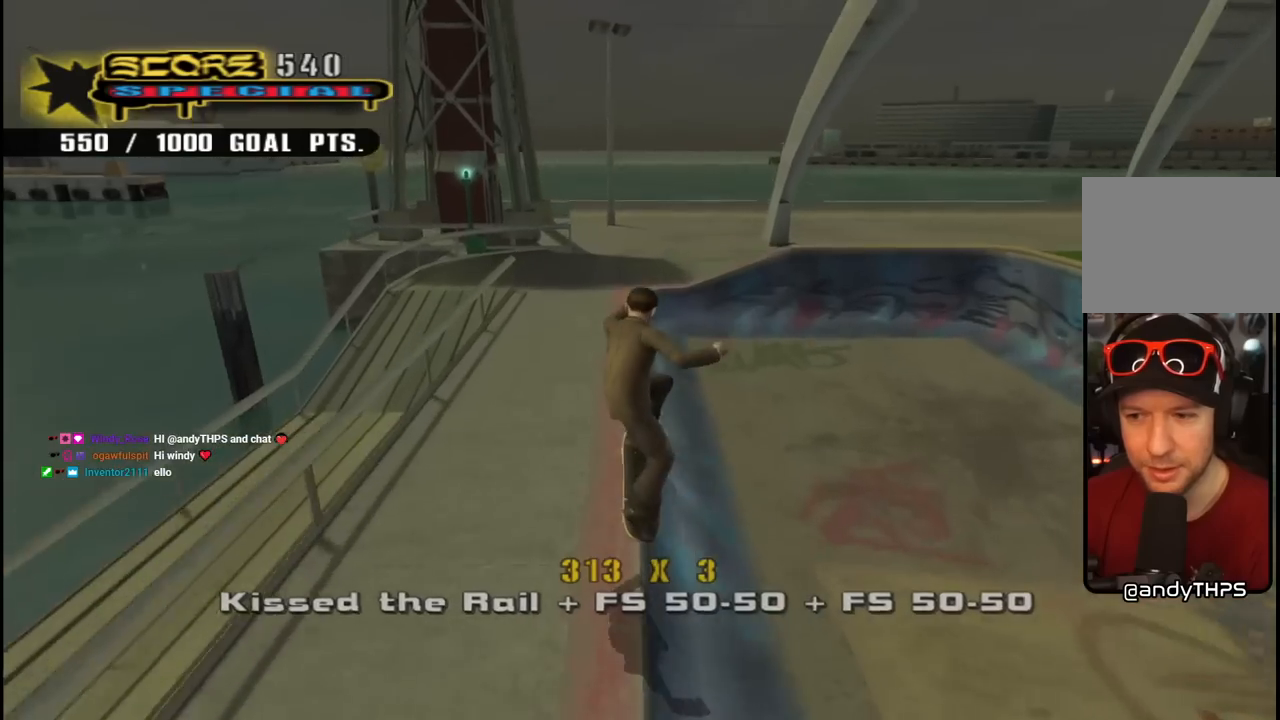
{"buttons": ["DPAD_DOWN"], "left_stick": "center", "right_stick": "center", "events": []}
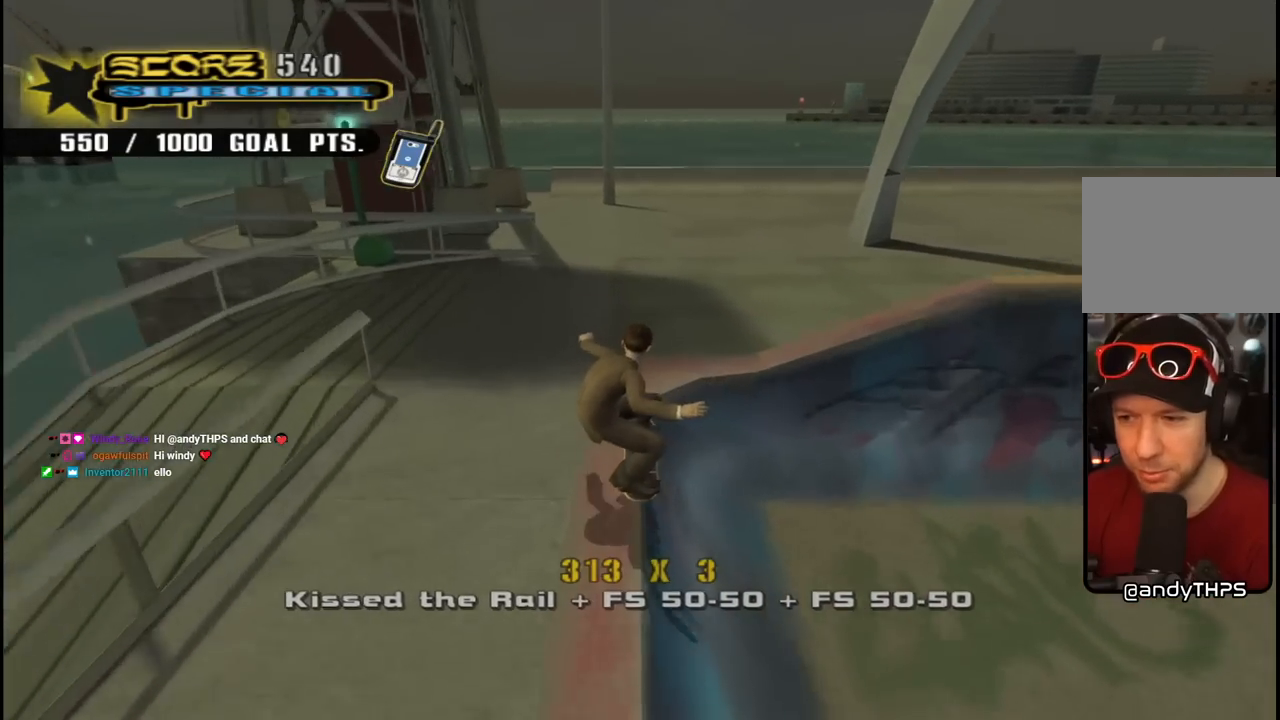
{"buttons": ["DPAD_DOWN", "DPAD_LEFT"], "left_stick": "center", "right_stick": "center", "events": [[500, "DPAD_LEFT", "down"]]}
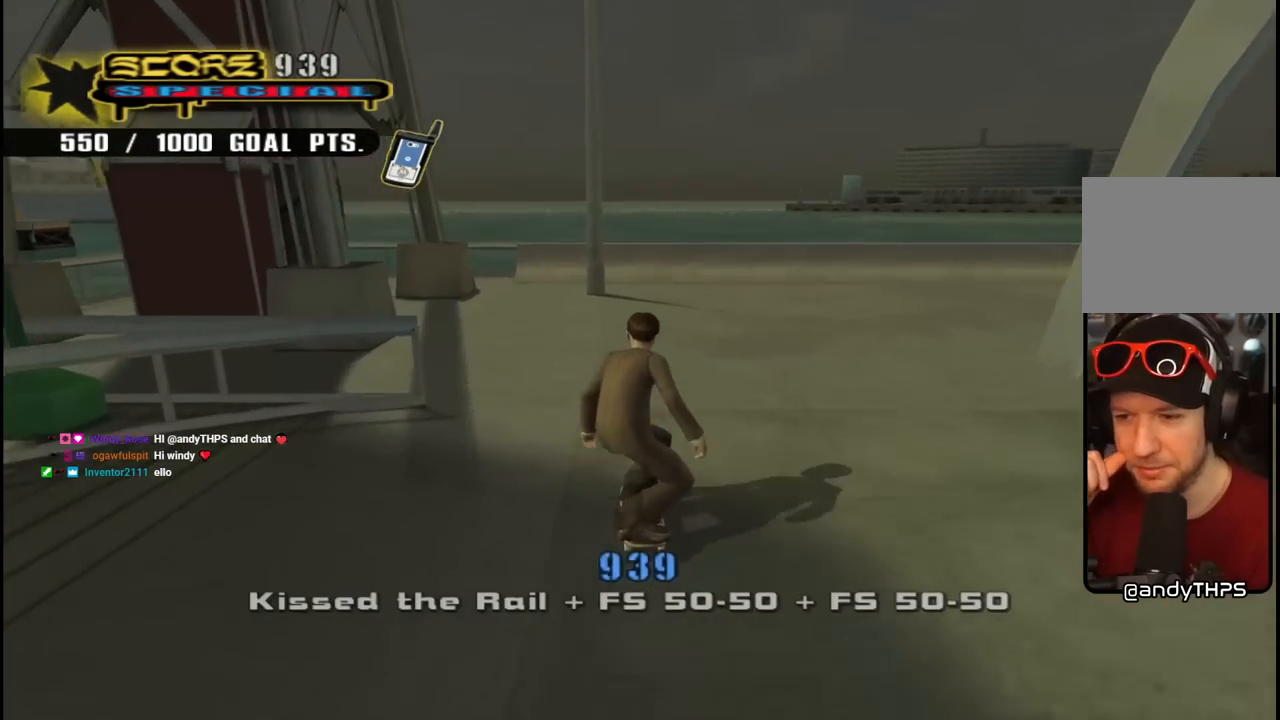
{"buttons": ["DPAD_DOWN", "DPAD_RIGHT"], "left_stick": "center", "right_stick": "center", "events": [[200, "DPAD_LEFT", "up"], [233, "DPAD_RIGHT", "down"]]}
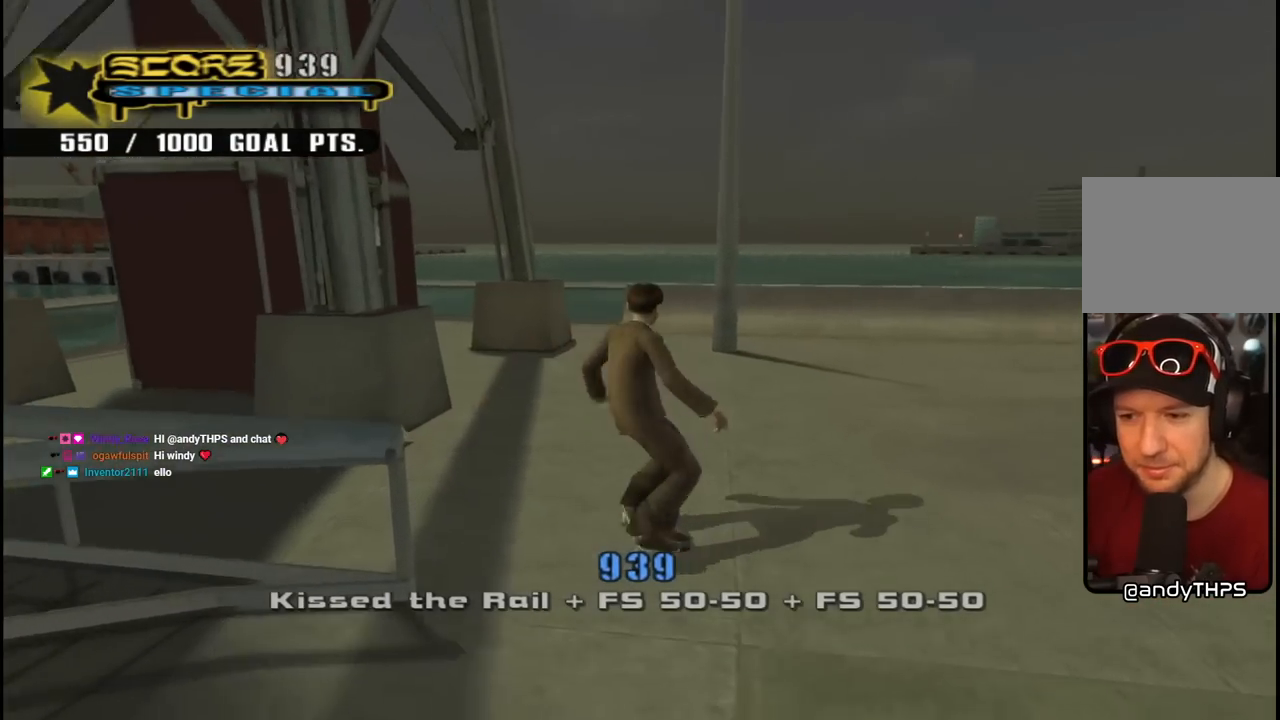
{"buttons": ["DPAD_RIGHT"], "left_stick": "center", "right_stick": "center", "events": [[383, "DPAD_DOWN", "up"]]}
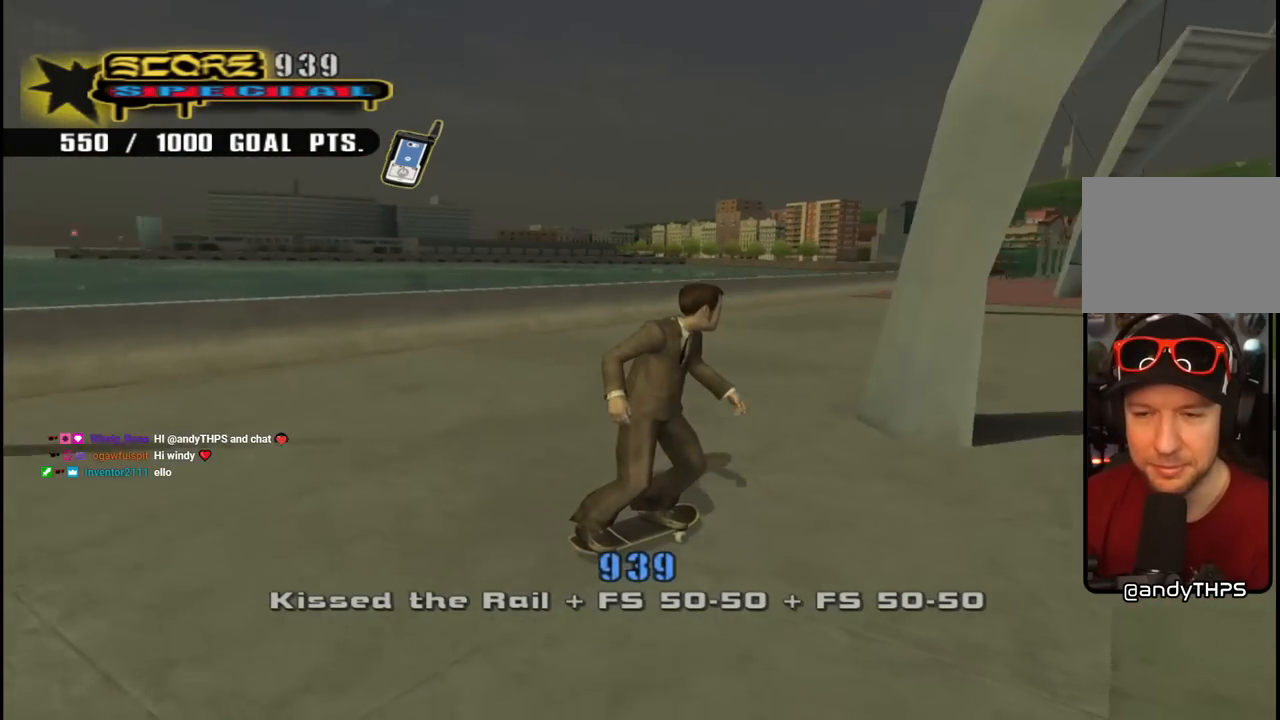
{"buttons": ["CROSS"], "left_stick": "center", "right_stick": "center", "events": [[17, "DPAD_RIGHT", "up"], [217, "CROSS", "down"], [250, "DPAD_LEFT", "down"], [350, "DPAD_LEFT", "up"]]}
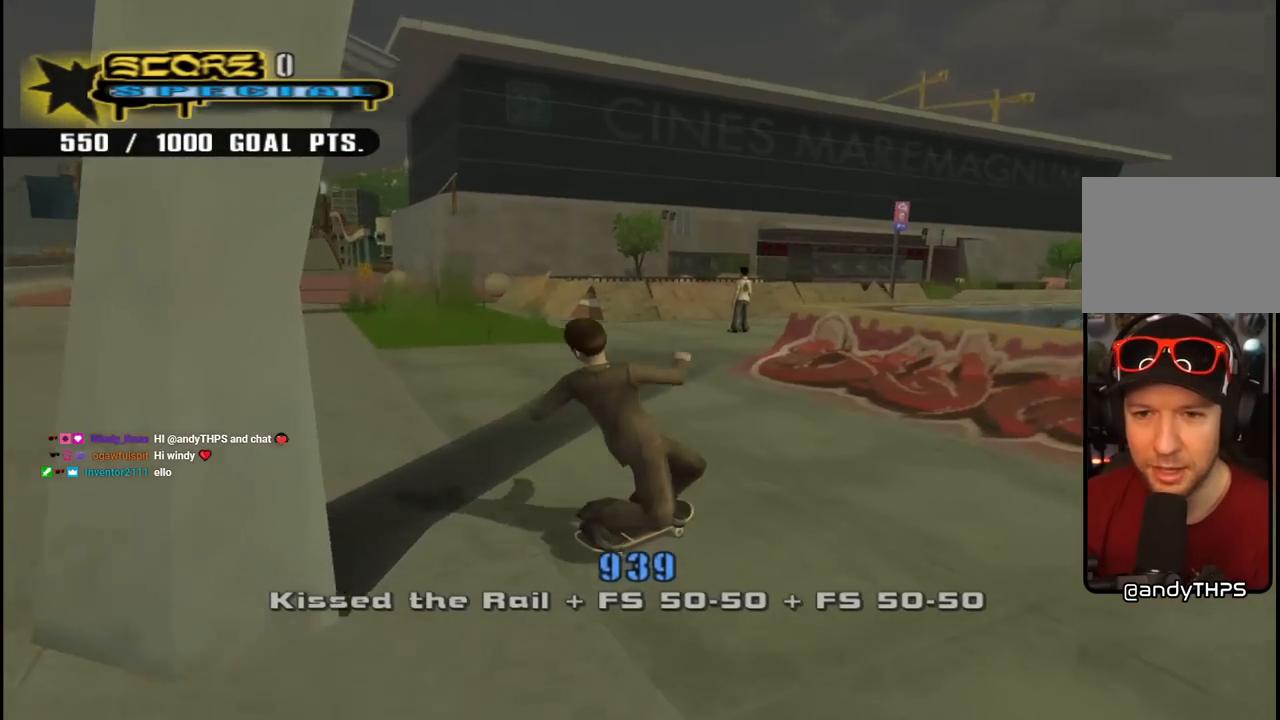
{"buttons": ["TRIANGLE"], "left_stick": "center", "right_stick": "center", "events": [[100, "DPAD_LEFT", "down"], [133, "DPAD_DOWN", "down"], [367, "DPAD_DOWN", "up"], [367, "DPAD_LEFT", "up"], [417, "CROSS", "up"], [417, "TRIANGLE", "down"]]}
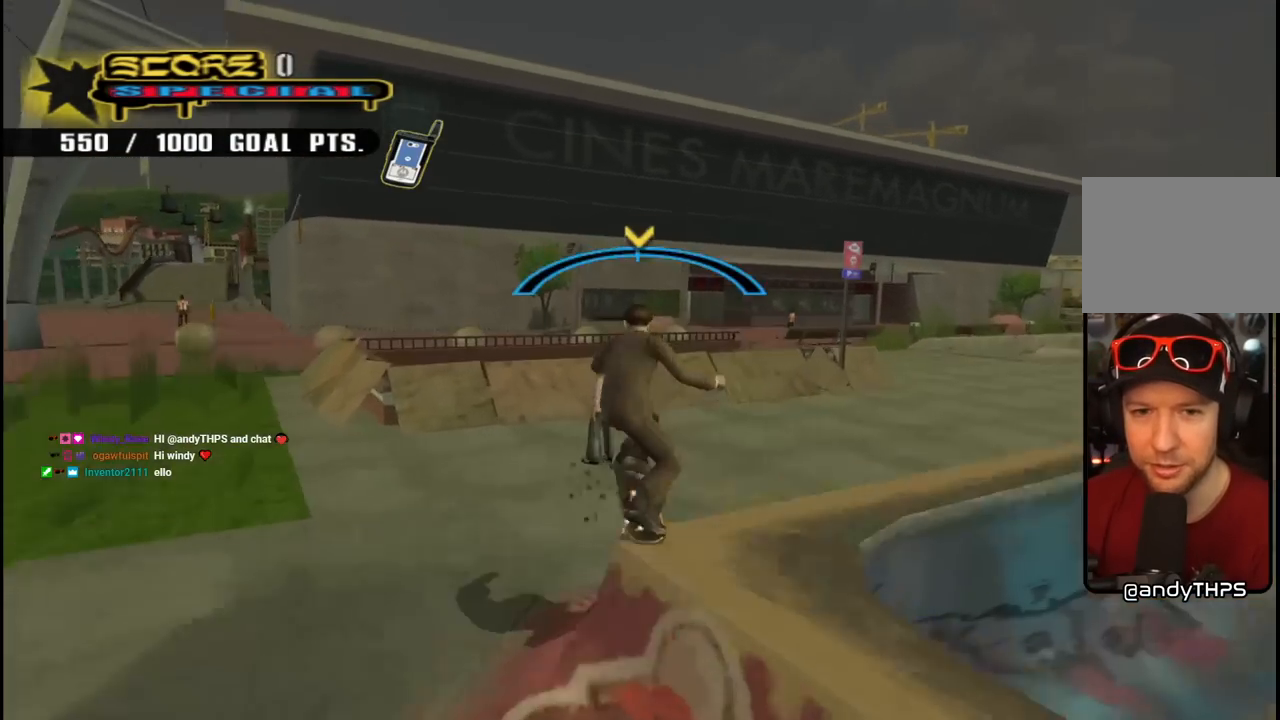
{"buttons": ["CROSS", "L1", "R1", "DPAD_LEFT"], "left_stick": "center", "right_stick": "center", "events": [[83, "CROSS", "down"], [83, "TRIANGLE", "up"], [167, "CROSS", "up"], [283, "CROSS", "down"], [300, "DPAD_LEFT", "down"], [383, "L1", "down"], [417, "R1", "down"]]}
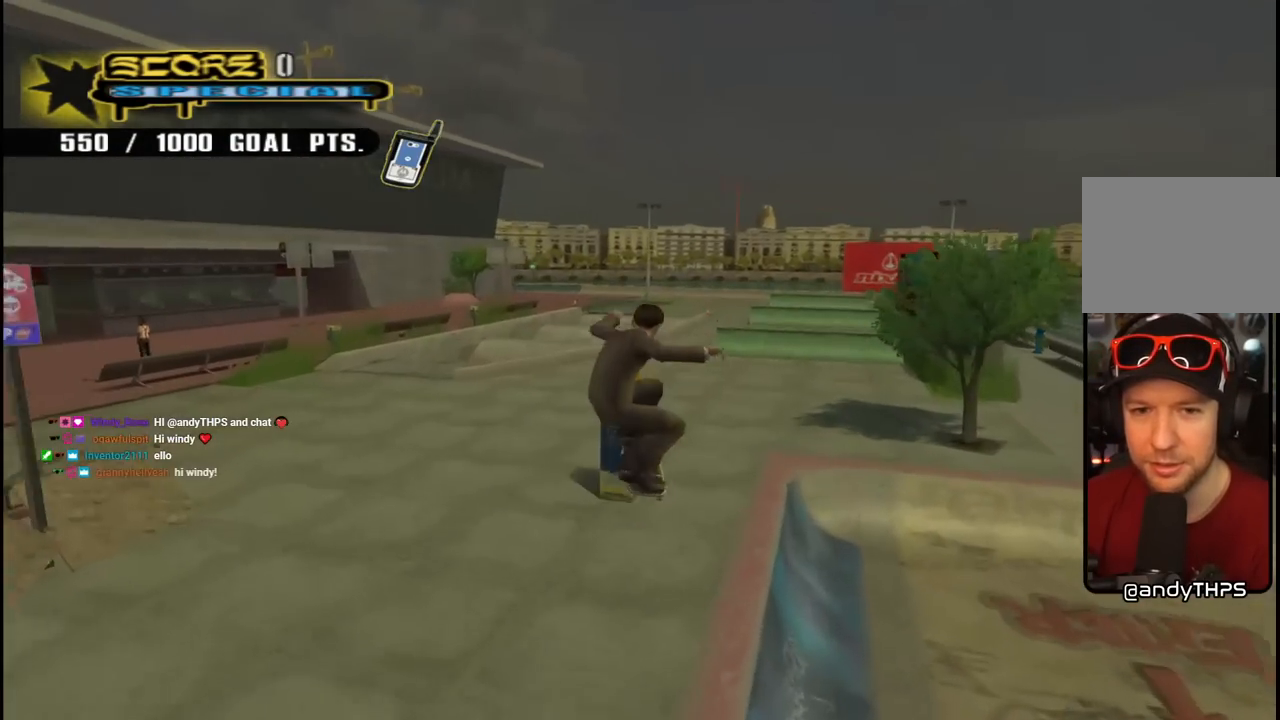
{"buttons": ["CROSS", "L1", "R1", "DPAD_UP", "DPAD_LEFT"], "left_stick": "center", "right_stick": "center", "events": [[50, "L1", "up"], [67, "DPAD_DOWN", "down"], [150, "R1", "up"], [250, "DPAD_DOWN", "up"], [417, "L1", "down"], [433, "DPAD_UP", "down"], [433, "R1", "down"]]}
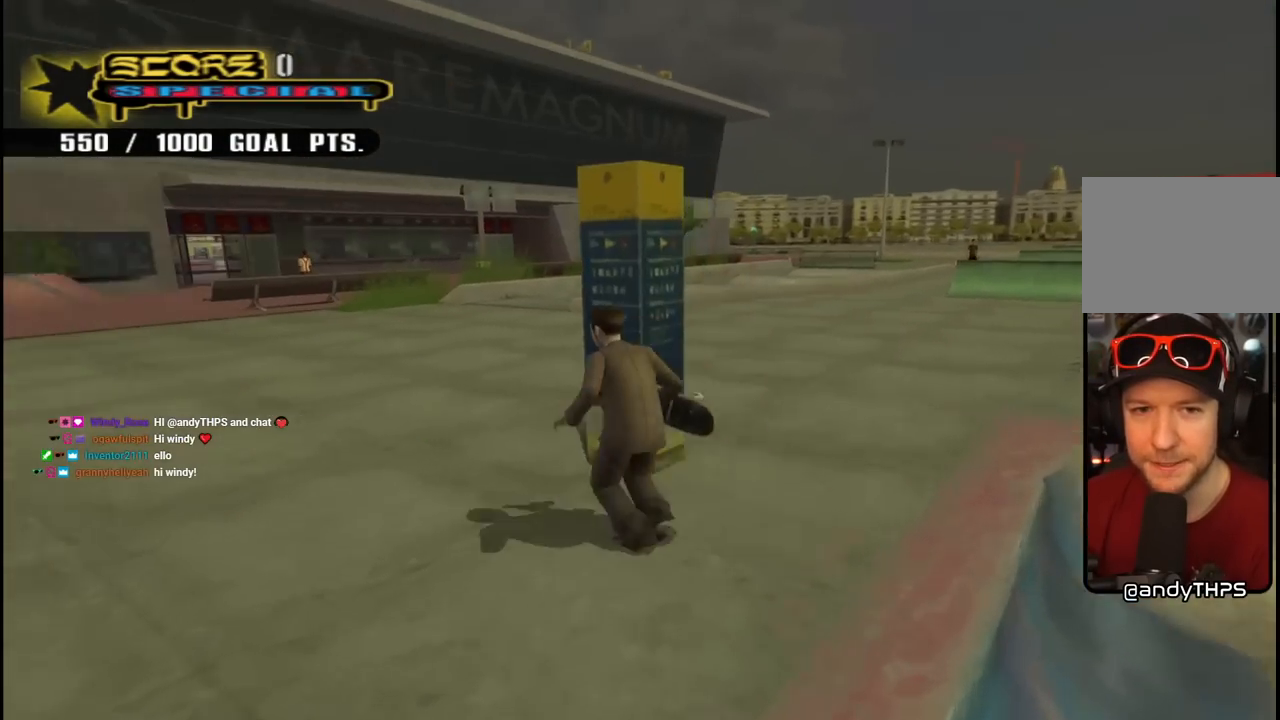
{"buttons": ["CROSS", "DPAD_UP", "DPAD_LEFT"], "left_stick": "center", "right_stick": "center", "events": [[67, "DPAD_UP", "up"], [67, "L1", "up"], [117, "R1", "up"], [150, "DPAD_UP", "down"], [183, "DPAD_LEFT", "up"], [200, "DPAD_UP", "up"], [233, "DPAD_UP", "down"], [300, "DPAD_LEFT", "down"]]}
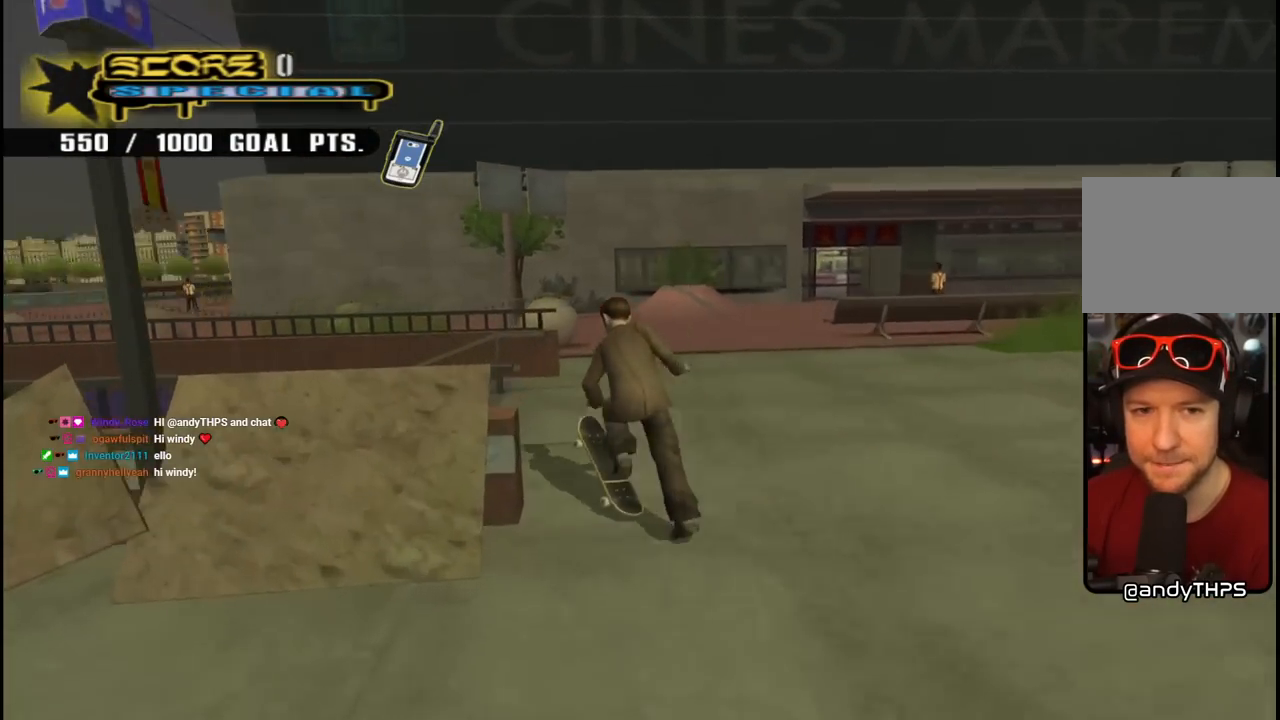
{"buttons": ["CROSS"], "left_stick": "center", "right_stick": "center", "events": [[17, "DPAD_LEFT", "up"], [17, "DPAD_UP", "up"], [67, "CROSS", "up"], [67, "DPAD_LEFT", "down"], [67, "DPAD_UP", "down"], [133, "DPAD_LEFT", "up"], [150, "DPAD_UP", "up"], [167, "CROSS", "down"]]}
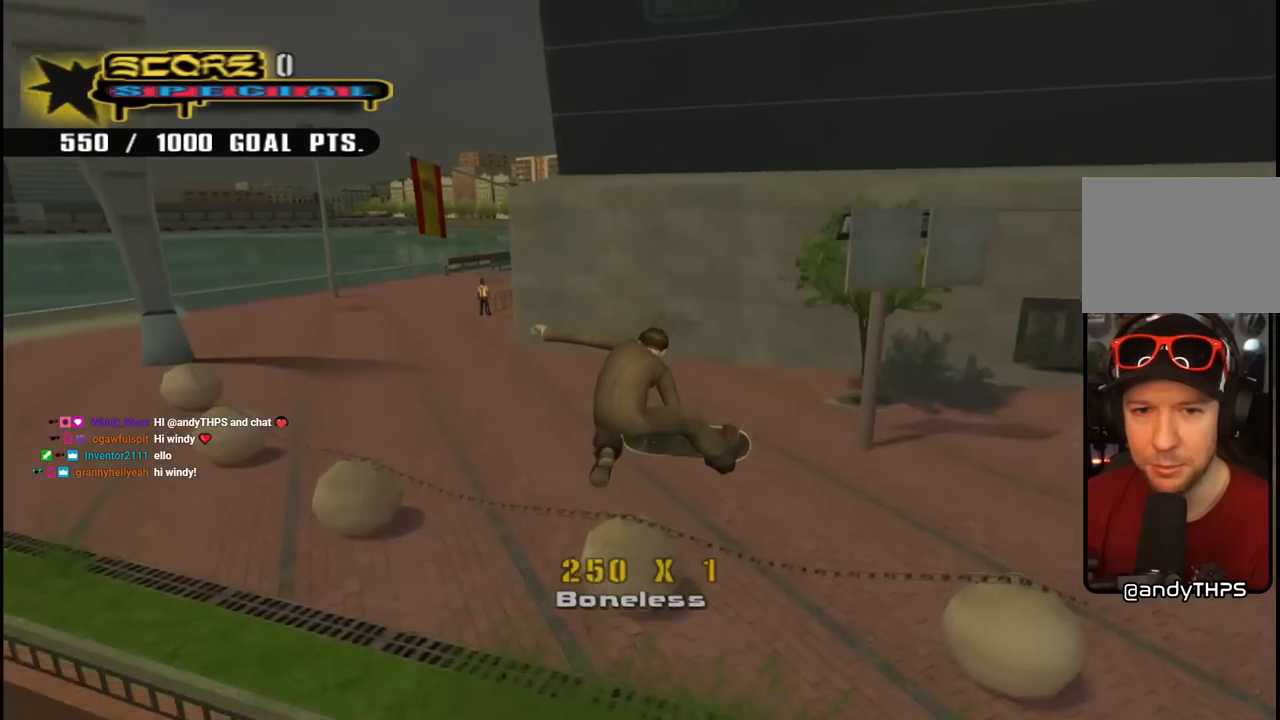
{"buttons": ["CROSS", "DPAD_LEFT"], "left_stick": "center", "right_stick": "center", "events": [[100, "L1", "down"], [200, "L1", "up"], [417, "DPAD_LEFT", "down"]]}
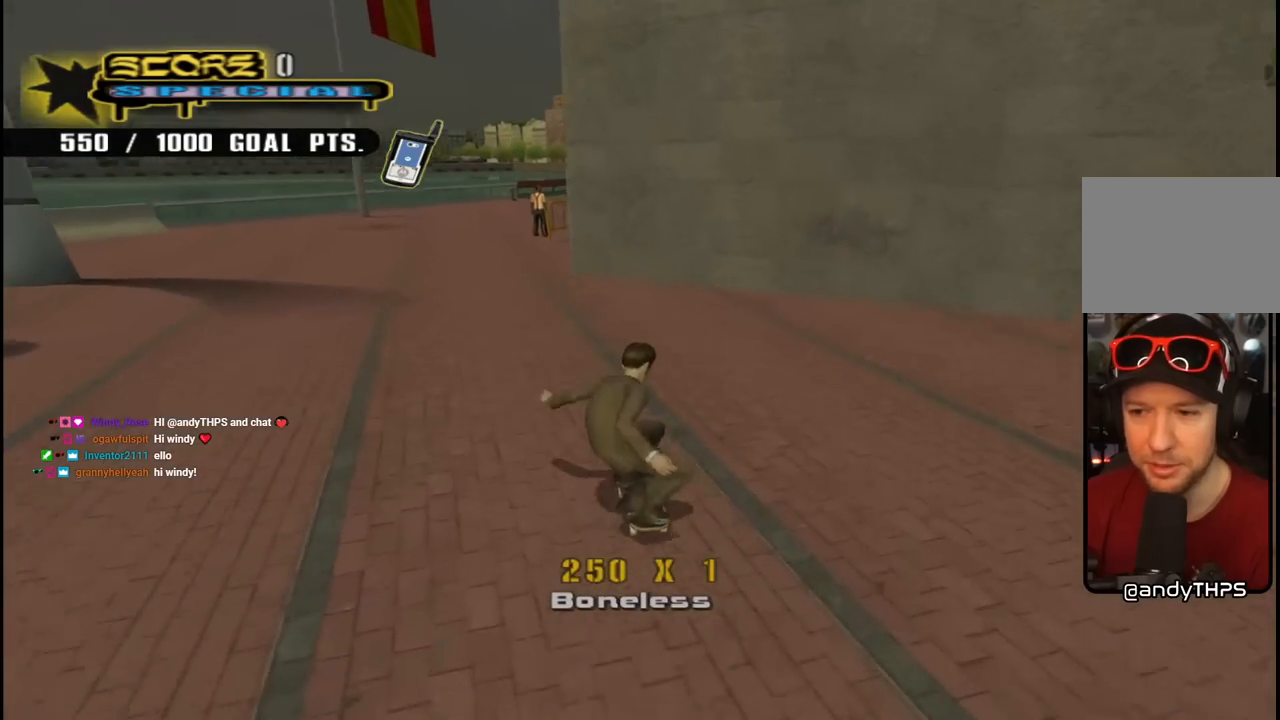
{"buttons": ["L1"], "left_stick": "center", "right_stick": "left", "events": [[17, "DPAD_UP", "down"], [33, "L1", "down"], [50, "CROSS", "up"], [67, "SQUARE", "down"], [200, "SQUARE", "up"], [350, "right_stick", "left"], [400, "DPAD_LEFT", "up"], [400, "DPAD_UP", "up"]]}
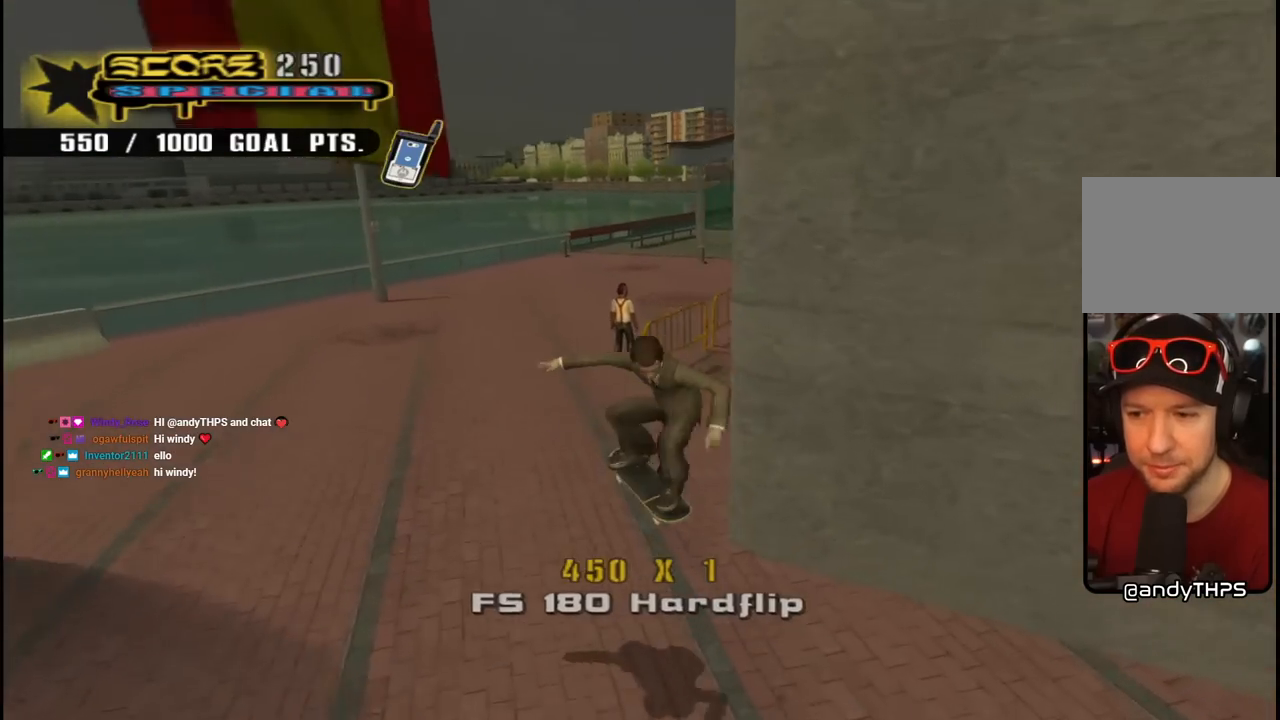
{"buttons": ["CROSS", "DPAD_DOWN", "DPAD_RIGHT"], "left_stick": "center", "right_stick": "center", "events": [[17, "L1", "up"], [100, "right_stick", "center"], [167, "CROSS", "down"], [417, "DPAD_RIGHT", "down"], [433, "DPAD_DOWN", "down"]]}
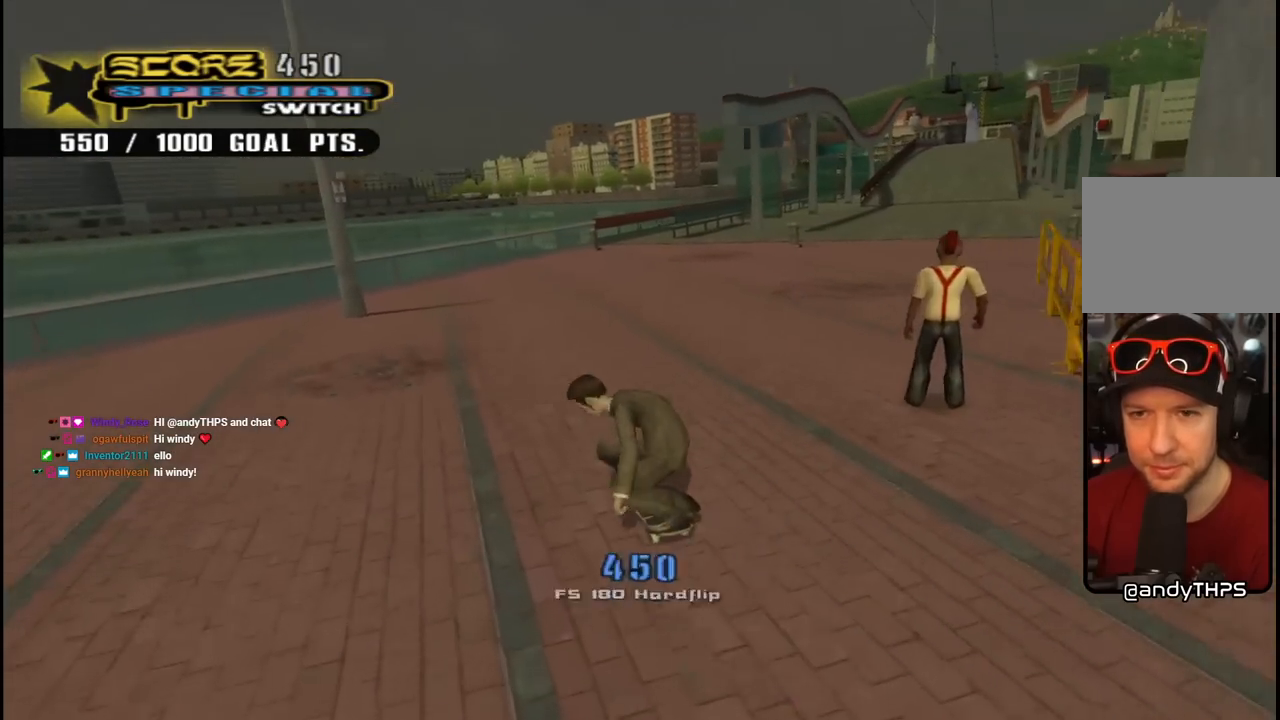
{"buttons": ["CROSS"], "left_stick": "center", "right_stick": "center", "events": [[283, "DPAD_DOWN", "up"], [317, "DPAD_RIGHT", "up"], [400, "DPAD_UP", "down"], [500, "DPAD_UP", "up"]]}
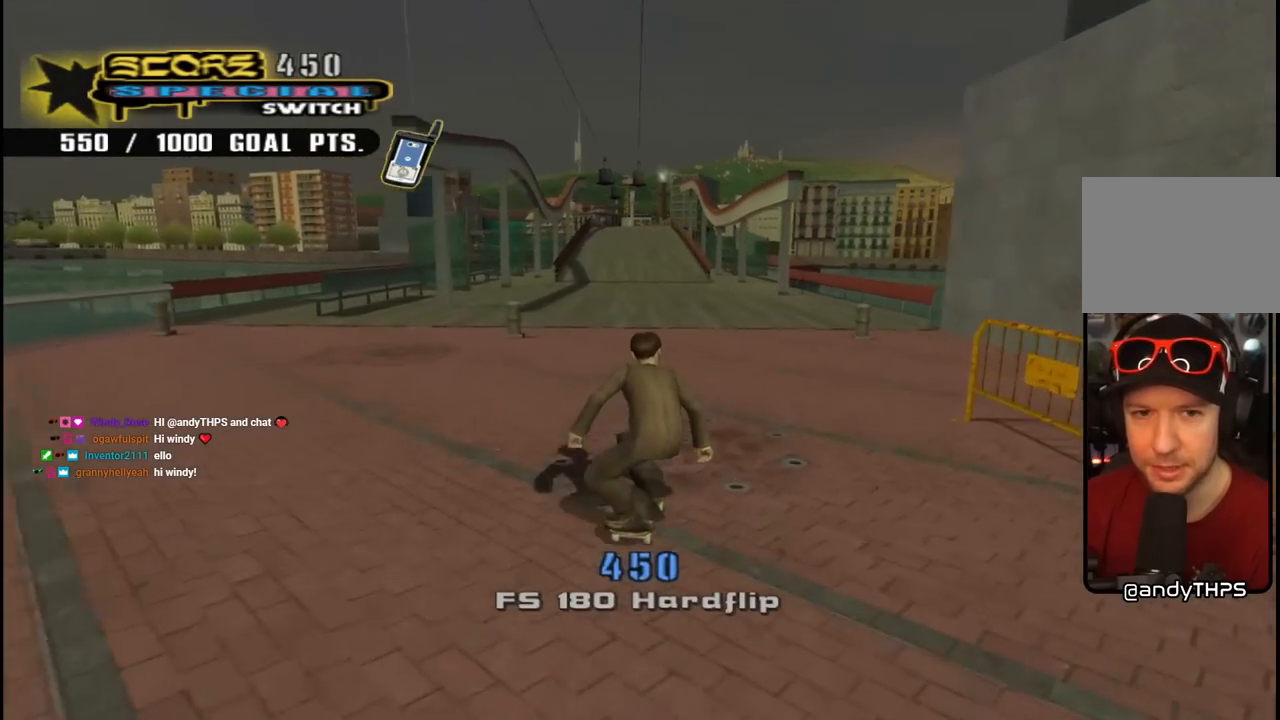
{"buttons": ["SQUARE"], "left_stick": "center", "right_stick": "center", "events": [[50, "DPAD_UP", "down"], [150, "DPAD_UP", "up"], [217, "DPAD_UP", "down"], [317, "CROSS", "up"], [317, "SQUARE", "down"], [417, "SQUARE", "up"], [467, "DPAD_UP", "up"], [483, "SQUARE", "down"]]}
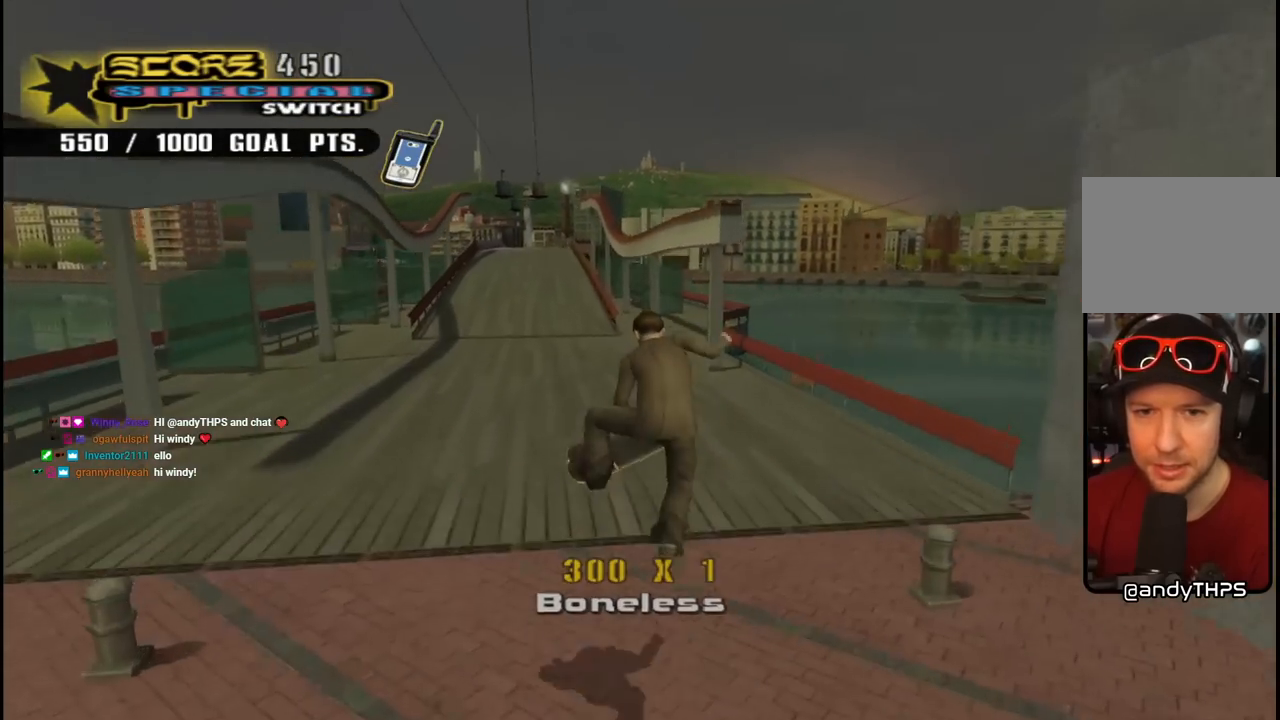
{"buttons": [], "left_stick": "center", "right_stick": "center", "events": [[183, "SQUARE", "up"], [233, "CROSS", "down"], [383, "CROSS", "up"]]}
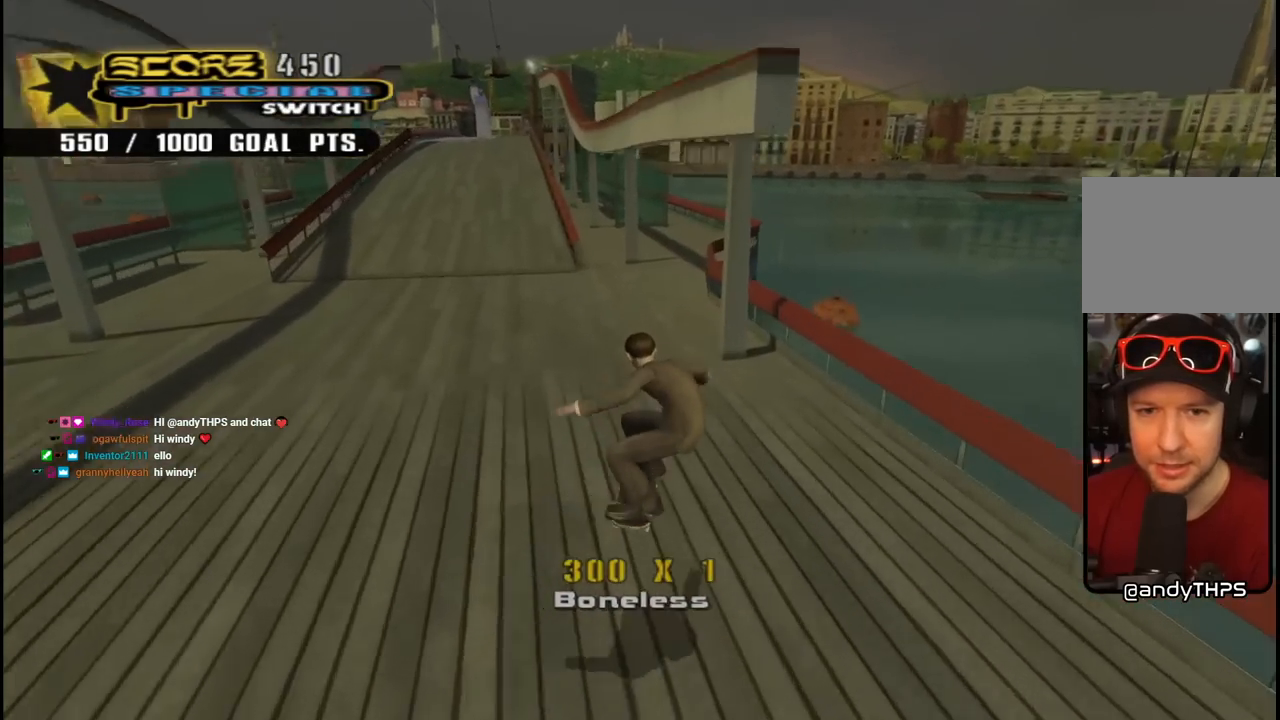
{"buttons": ["DPAD_DOWN", "DPAD_RIGHT"], "left_stick": "center", "right_stick": "down-left", "events": [[100, "DPAD_DOWN", "down"], [133, "L1", "down"], [150, "DPAD_RIGHT", "down"], [167, "R1", "down"], [250, "R1", "up"], [250, "right_stick", "down-left"], [300, "L1", "up"]]}
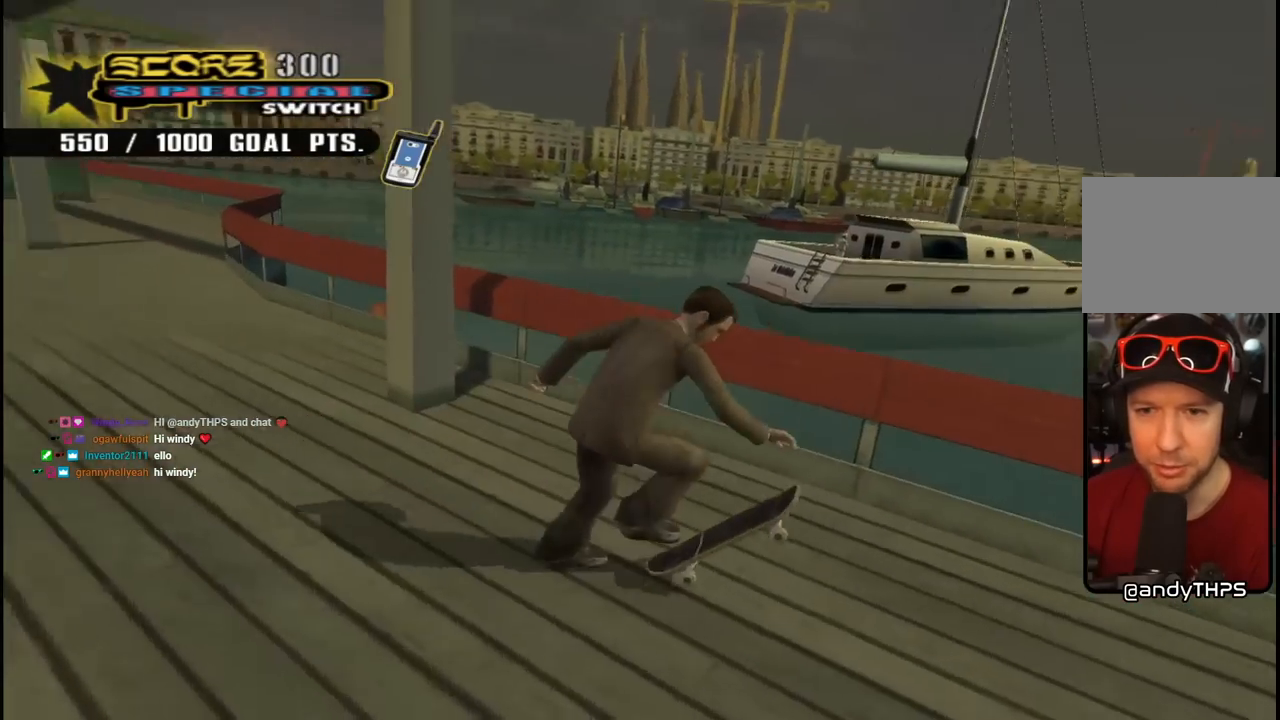
{"buttons": ["DPAD_RIGHT"], "left_stick": "center", "right_stick": "center", "events": [[200, "right_stick", "center"], [250, "DPAD_DOWN", "up"]]}
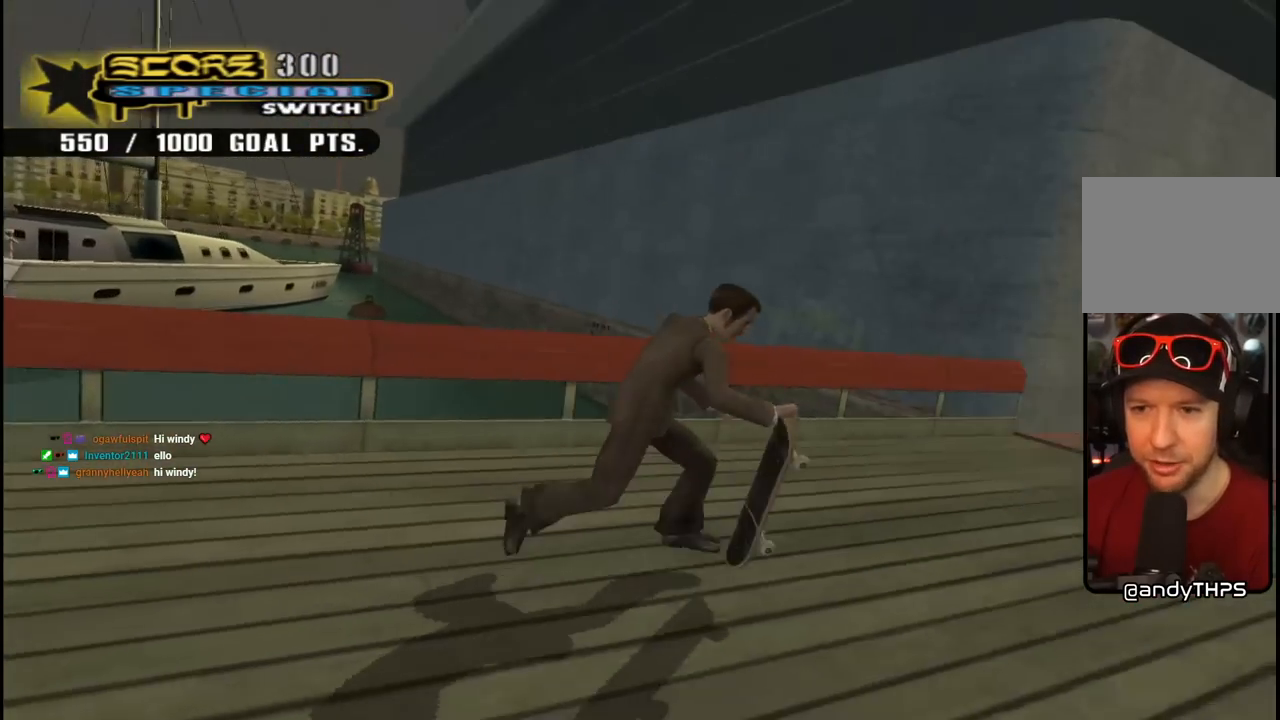
{"buttons": ["DPAD_UP"], "left_stick": "center", "right_stick": "center", "events": [[333, "DPAD_RIGHT", "up"], [333, "DPAD_UP", "down"]]}
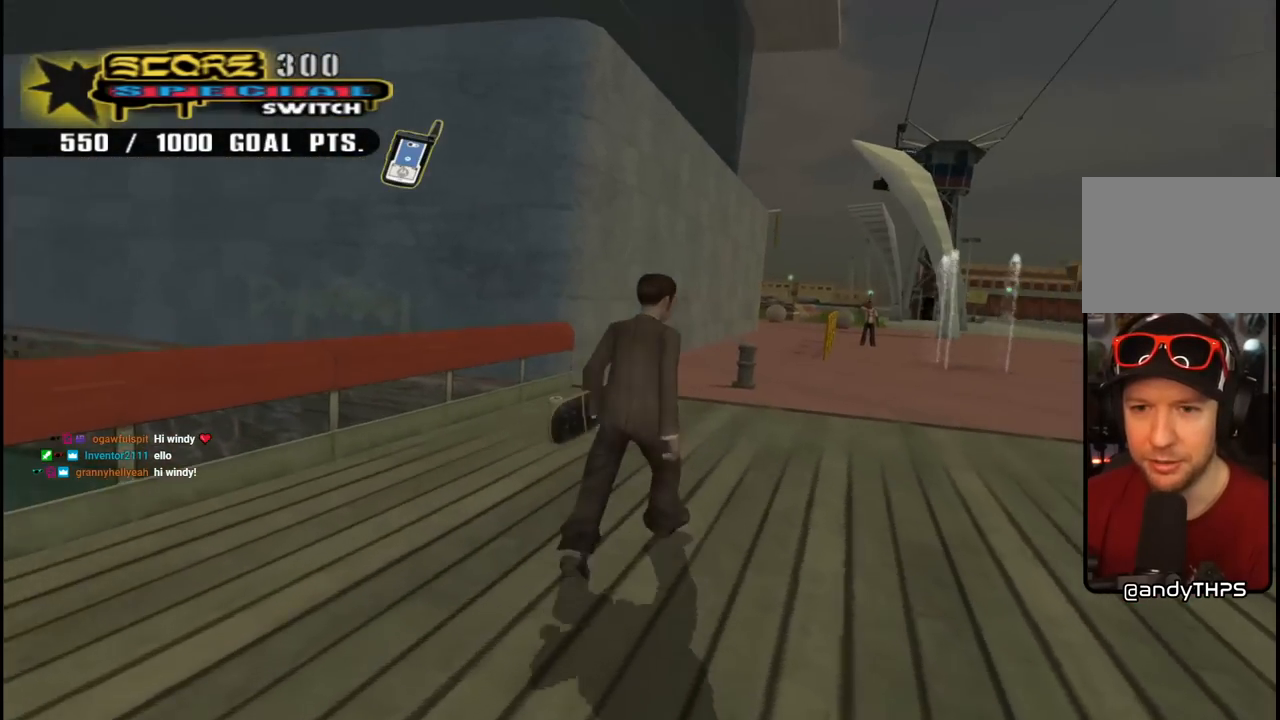
{"buttons": ["CROSS"], "left_stick": "center", "right_stick": "center", "events": [[17, "DPAD_UP", "up"], [133, "DPAD_LEFT", "down"], [183, "CROSS", "down"], [183, "DPAD_DOWN", "down"], [433, "DPAD_DOWN", "up"], [483, "DPAD_LEFT", "up"]]}
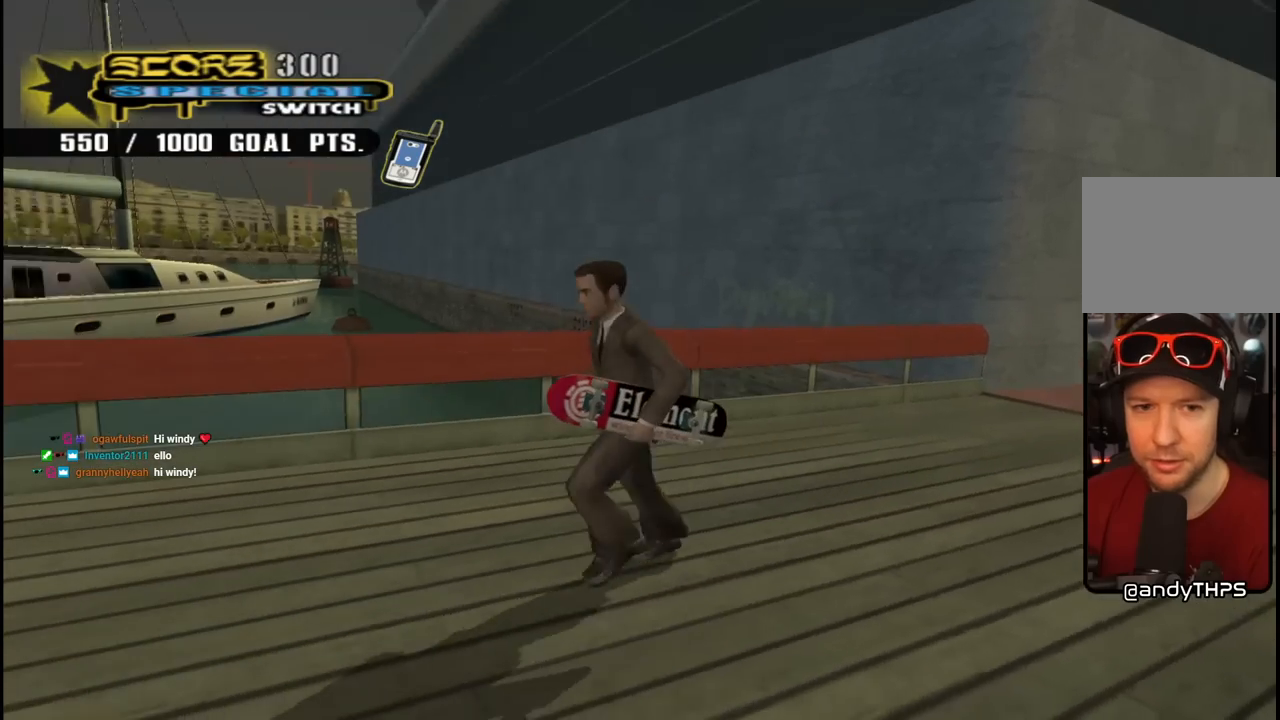
{"buttons": ["CROSS"], "left_stick": "center", "right_stick": "center", "events": []}
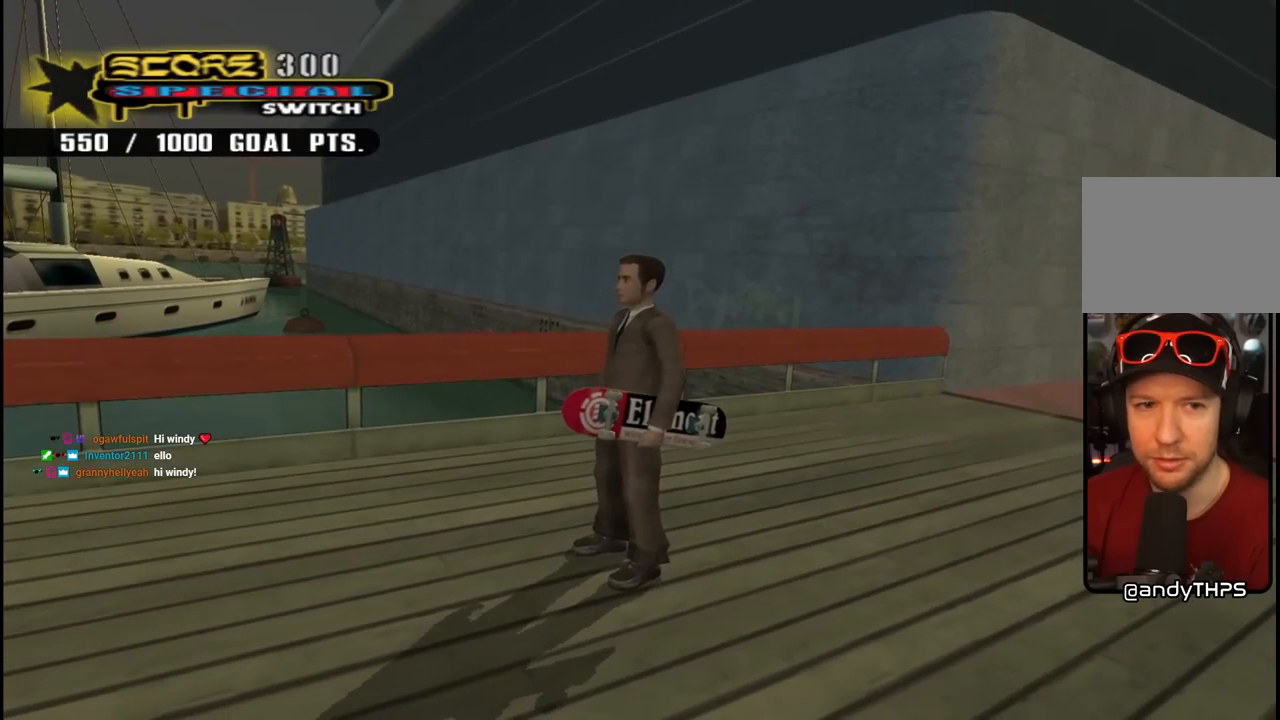
{"buttons": ["CROSS", "DPAD_UP"], "left_stick": "center", "right_stick": "center", "events": [[50, "DPAD_LEFT", "down"], [83, "DPAD_DOWN", "down"], [117, "L1", "down"], [117, "R1", "down"], [150, "DPAD_DOWN", "up"], [217, "DPAD_UP", "down"], [250, "R1", "up"], [267, "L1", "up"], [400, "DPAD_LEFT", "up"], [417, "DPAD_UP", "up"], [483, "DPAD_UP", "down"]]}